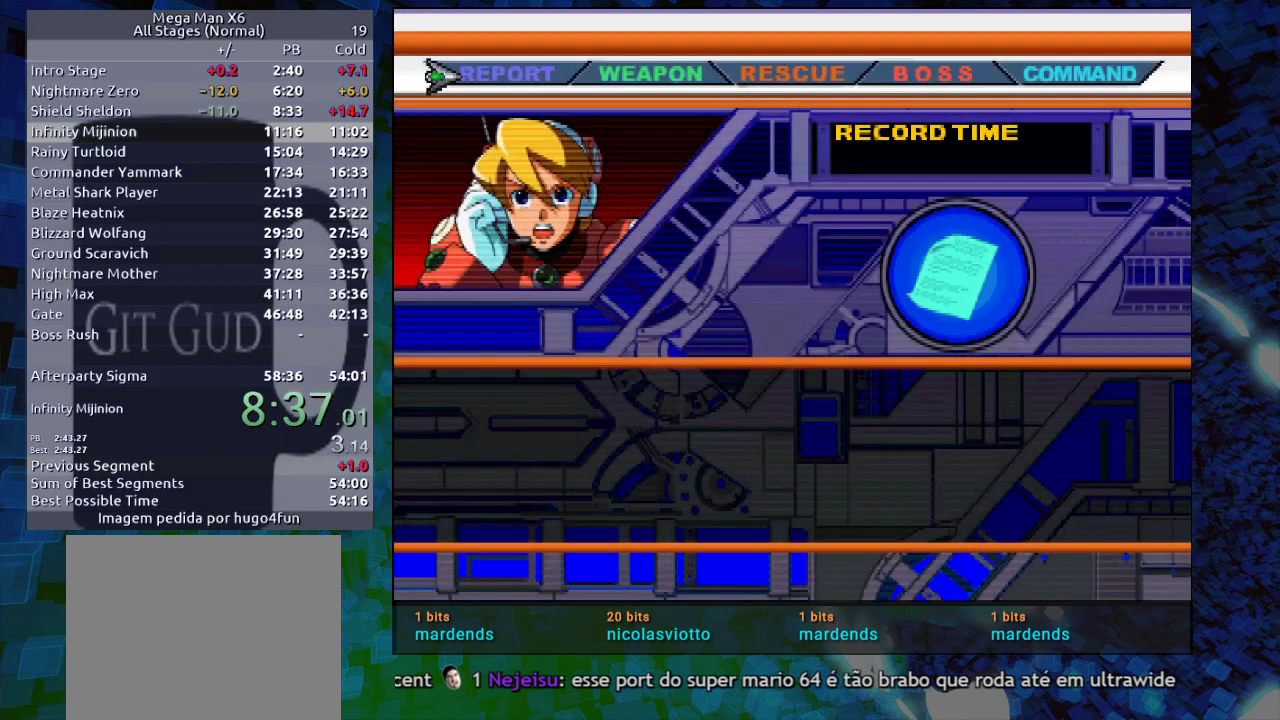
Gameplay with a controller (Nintendo layout); each line is a JSON object with the inputs held at the frame after it. "events" lists button and stick changes between this image and that frame as [ms after this image, input, new state], when the widget could be followed in between. Not read: L3 R3.
{"buttons": [], "events": [[67, "Y", "down"], [117, "B", "down"], [200, "Y", "up"], [233, "Y", "down"], [283, "B", "up"], [383, "Y", "up"]]}
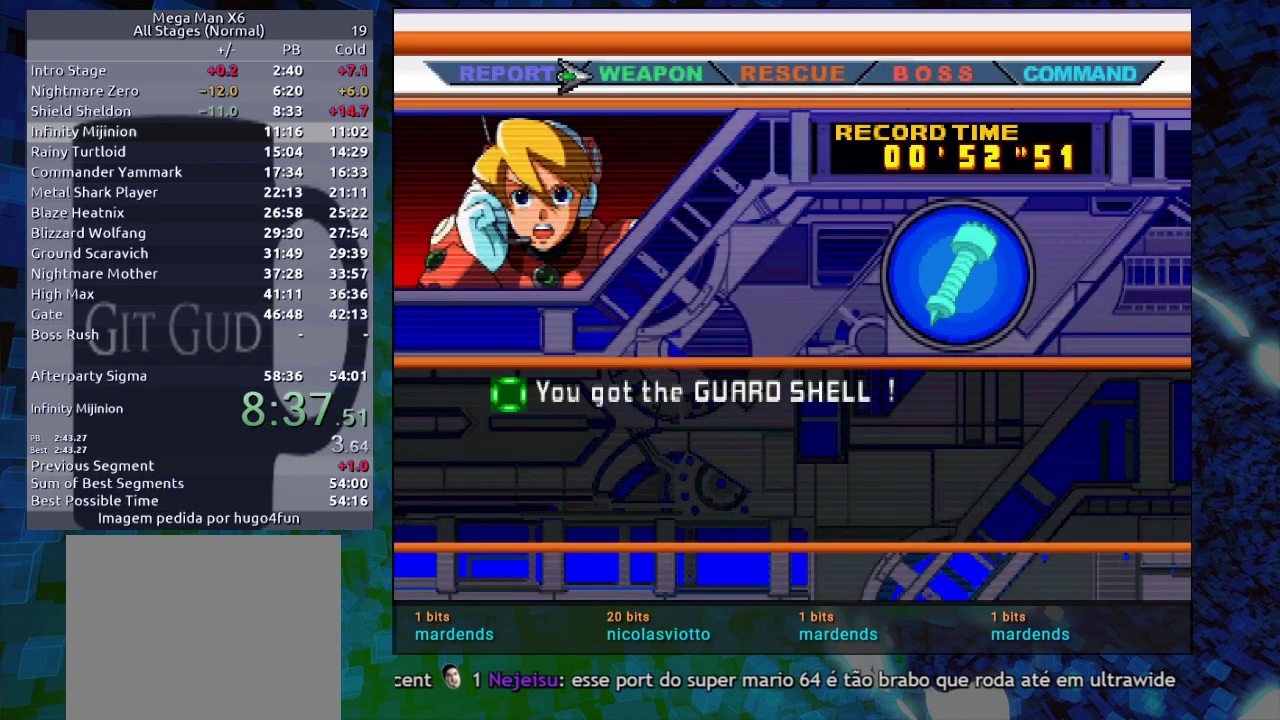
{"buttons": [], "events": [[267, "B", "down"], [333, "B", "up"], [433, "B", "down"], [467, "B", "up"]]}
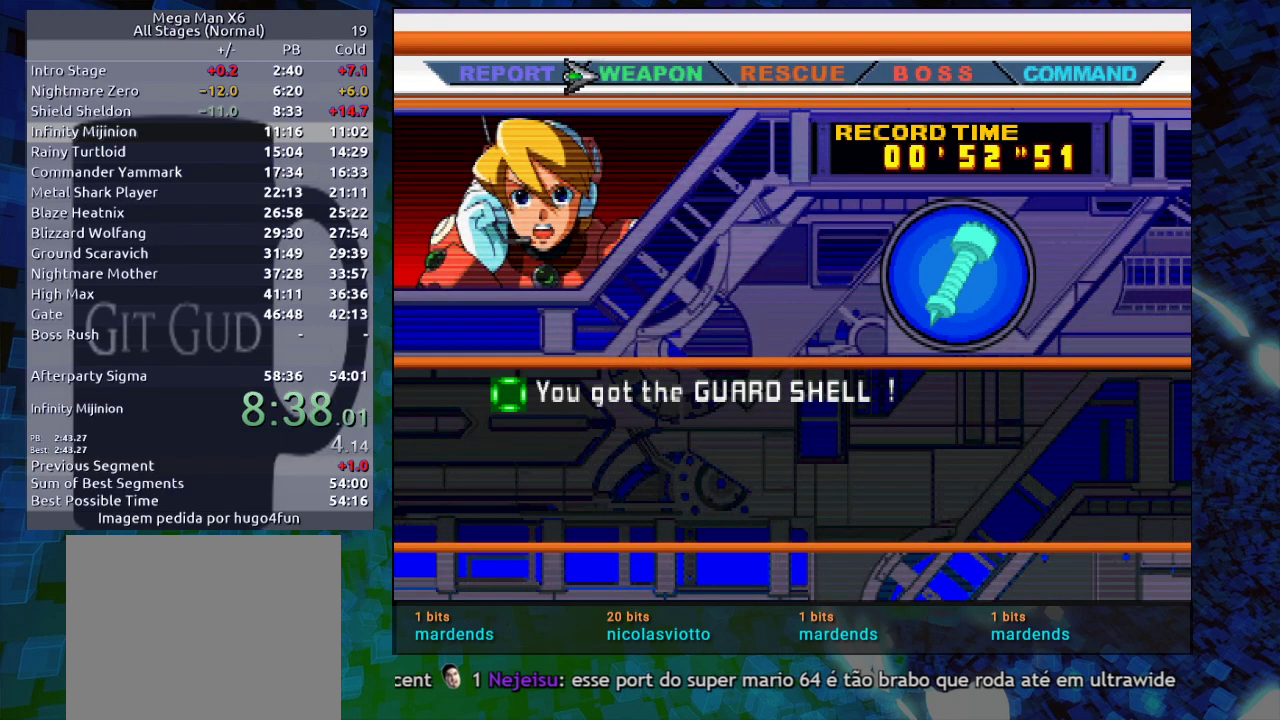
{"buttons": ["B"], "events": [[33, "B", "down"], [83, "B", "up"], [83, "Y", "down"], [150, "B", "down"], [150, "Y", "up"], [217, "B", "up"], [217, "Y", "down"], [267, "B", "down"], [267, "Y", "up"], [317, "B", "up"], [383, "B", "down"], [433, "B", "up"], [433, "Y", "down"], [483, "B", "down"], [483, "Y", "up"]]}
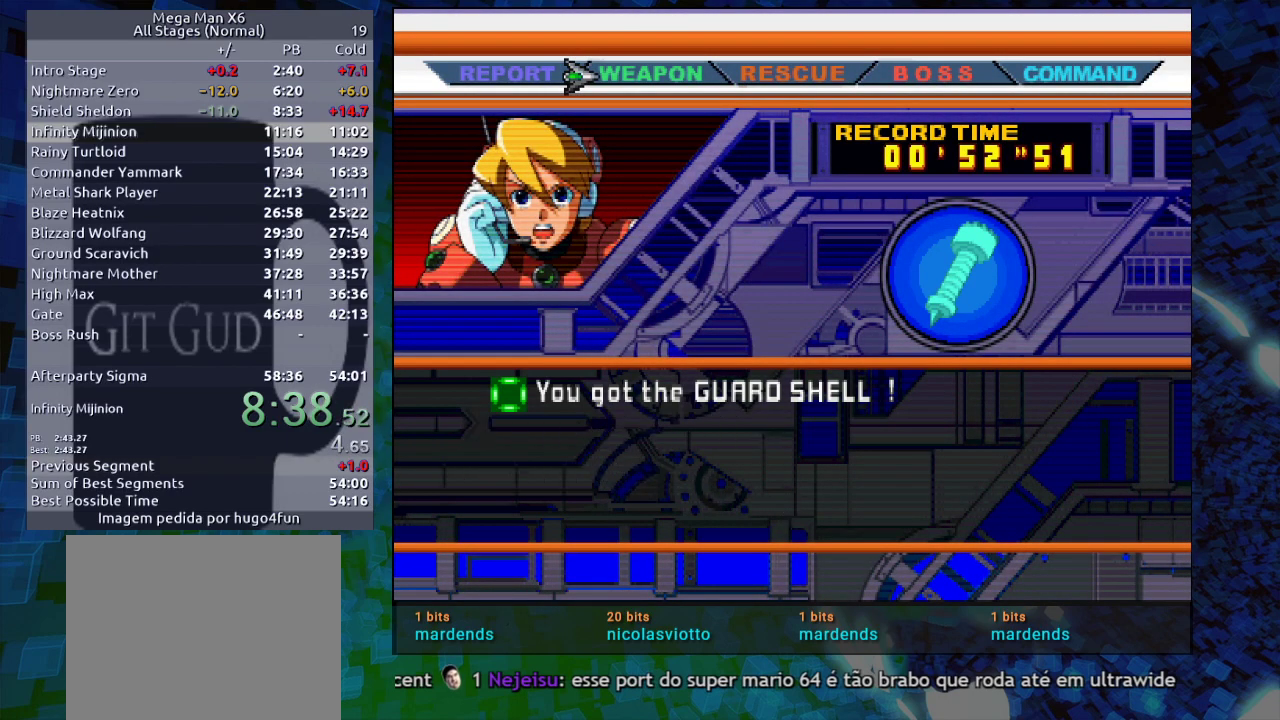
{"buttons": ["B"], "events": [[33, "B", "up"], [33, "Y", "down"], [67, "Y", "up"], [133, "B", "down"], [217, "B", "up"], [250, "B", "down"], [317, "B", "up"], [367, "B", "down"], [417, "Y", "down"], [433, "B", "up"], [467, "B", "down"], [467, "Y", "up"]]}
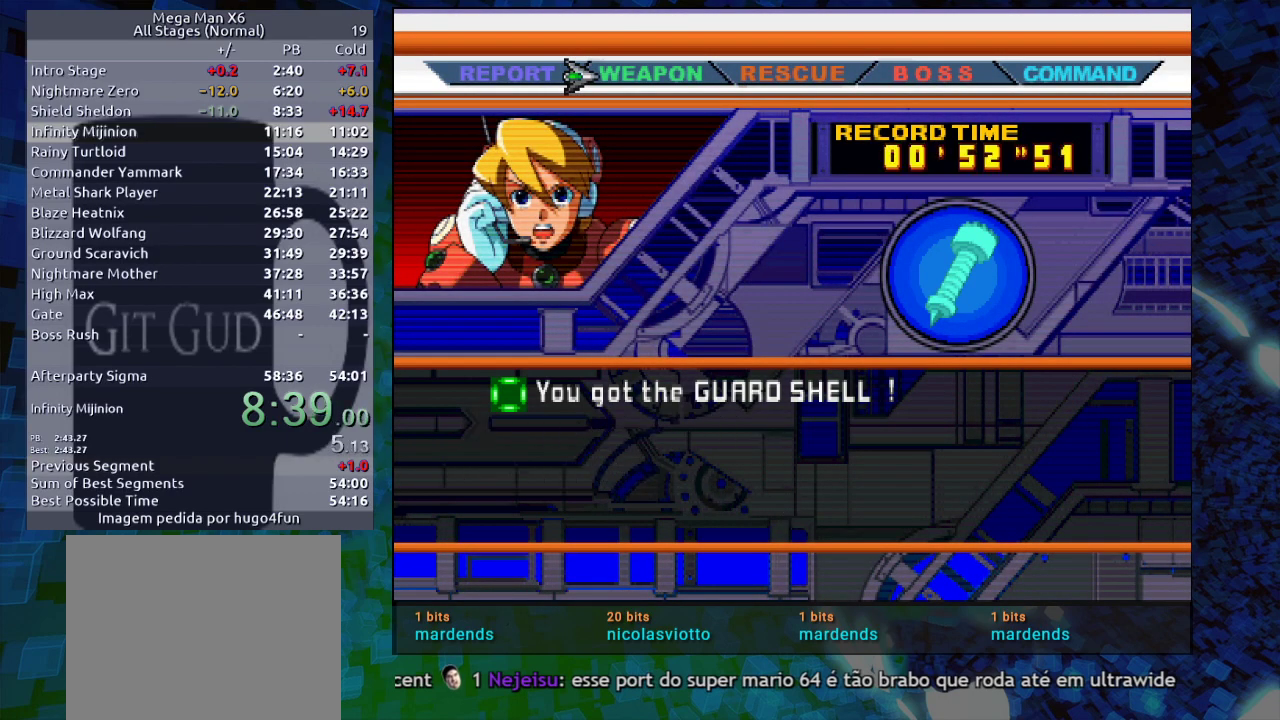
{"buttons": ["B"], "events": [[50, "B", "up"], [50, "Y", "down"], [100, "B", "down"], [100, "Y", "up"], [167, "B", "up"], [167, "Y", "down"], [217, "B", "down"], [217, "Y", "up"], [283, "B", "up"], [283, "Y", "down"], [333, "B", "down"], [333, "Y", "up"], [383, "B", "up"], [483, "B", "down"]]}
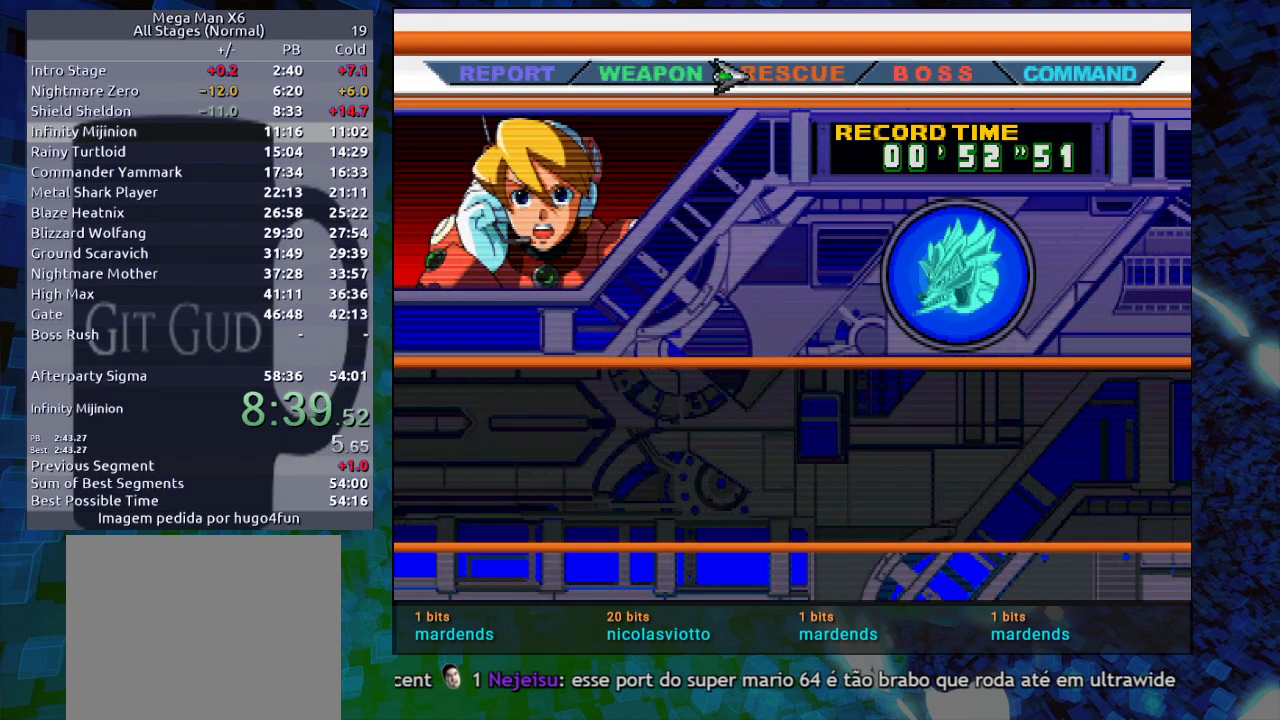
{"buttons": [], "events": [[33, "B", "up"], [33, "Y", "down"], [100, "B", "down"], [100, "Y", "up"], [150, "B", "up"], [150, "Y", "down"], [200, "B", "down"], [200, "Y", "up"], [267, "B", "up"], [433, "Y", "down"], [450, "Y", "up"]]}
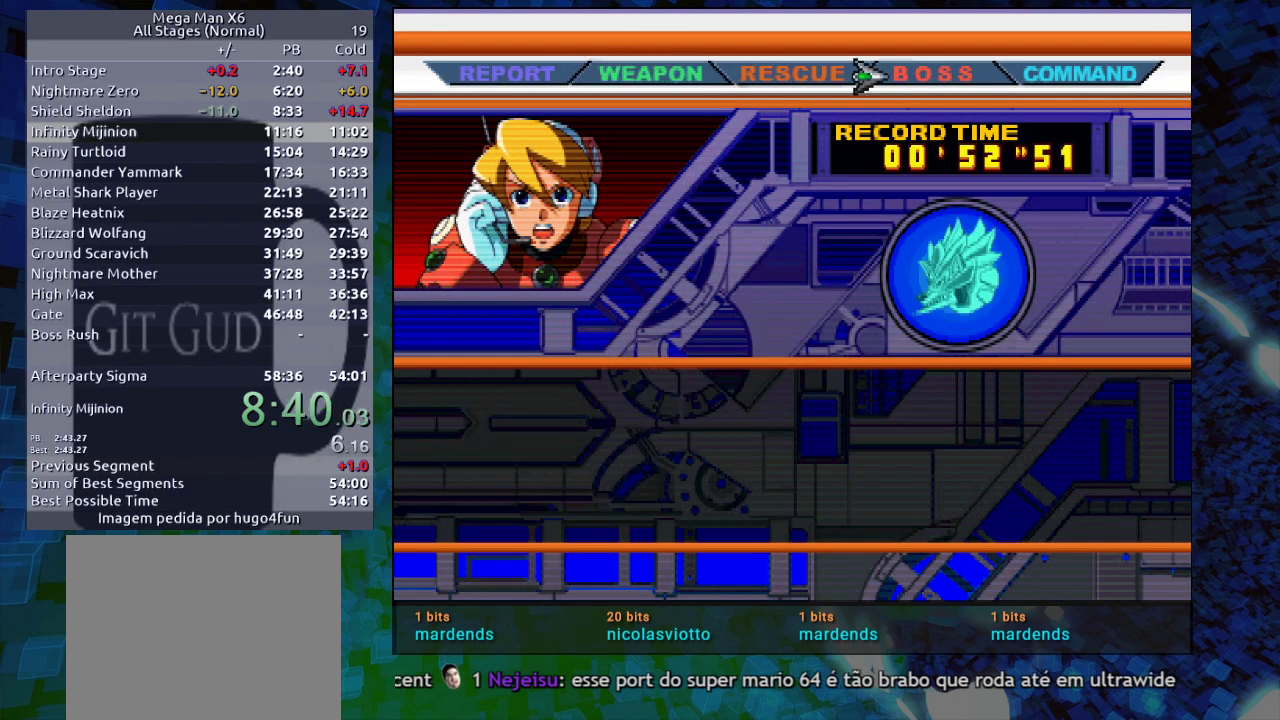
{"buttons": ["Y"], "events": [[117, "Y", "down"], [200, "Y", "up"], [250, "Y", "down"], [300, "B", "down"], [300, "Y", "up"], [383, "B", "up"], [383, "Y", "down"], [400, "B", "down"], [400, "Y", "up"], [467, "B", "up"], [467, "Y", "down"]]}
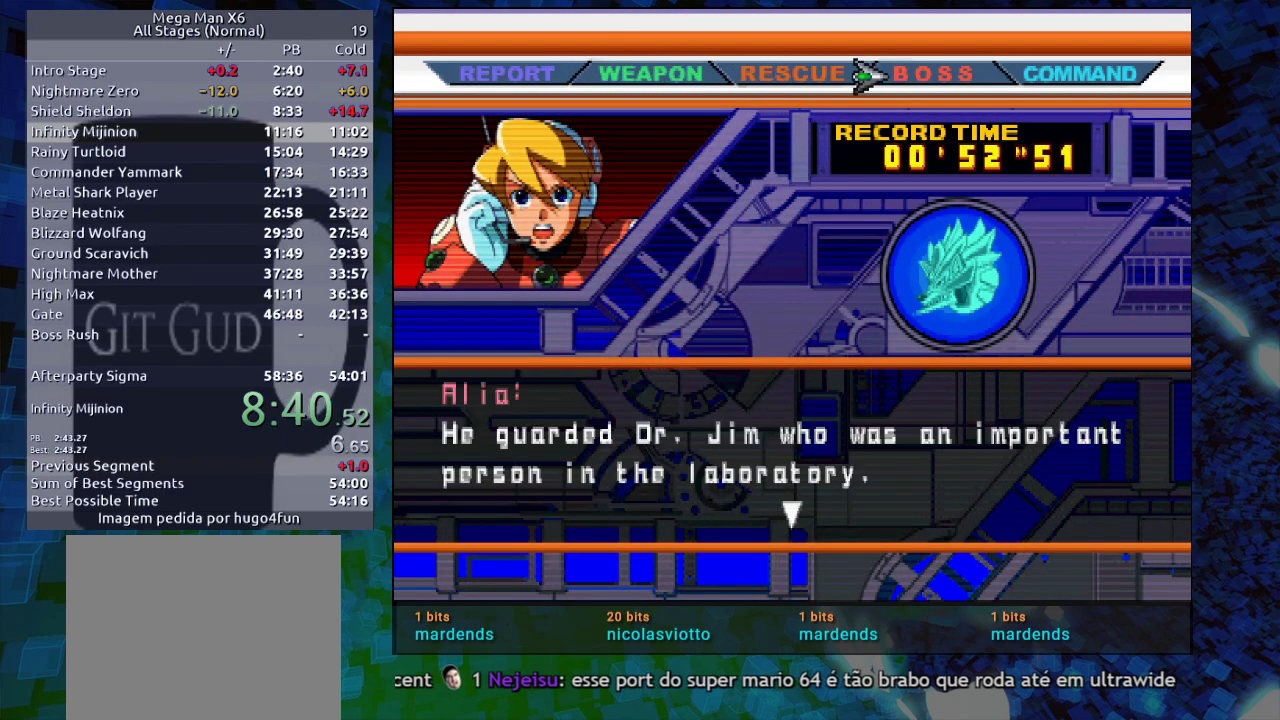
{"buttons": ["B"], "events": [[17, "B", "down"], [17, "Y", "up"], [100, "B", "up"], [100, "Y", "down"], [133, "B", "down"], [133, "Y", "up"], [183, "B", "up"], [183, "Y", "down"], [250, "B", "down"], [250, "Y", "up"], [300, "B", "up"], [350, "B", "down"], [400, "B", "up"], [400, "Y", "down"], [467, "B", "down"], [467, "Y", "up"]]}
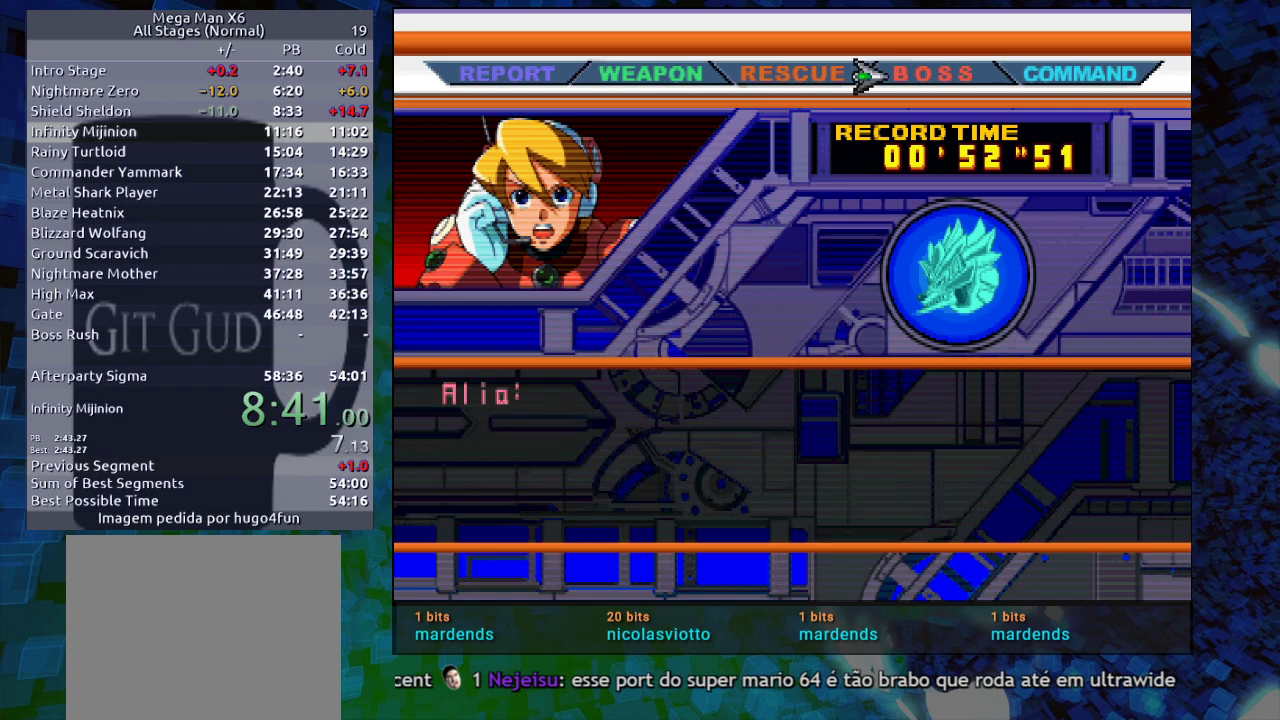
{"buttons": ["B"], "events": [[33, "B", "up"], [33, "Y", "down"], [67, "B", "down"], [67, "Y", "up"], [133, "B", "up"], [133, "Y", "down"], [167, "B", "down"], [167, "Y", "up"], [217, "B", "up"], [217, "Y", "down"], [283, "B", "down"], [283, "Y", "up"], [350, "B", "up"], [350, "Y", "down"], [400, "B", "down"], [400, "Y", "up"], [467, "B", "up"], [467, "Y", "down"], [500, "B", "down"], [500, "Y", "up"]]}
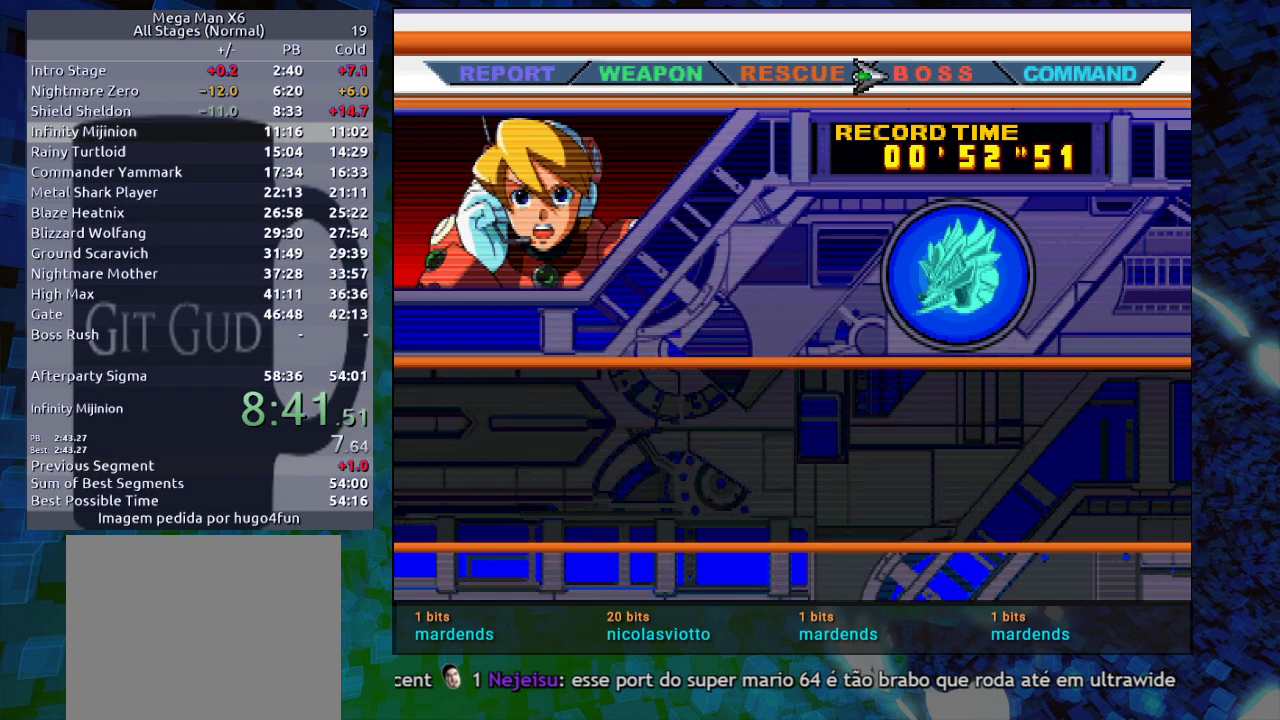
{"buttons": [], "events": [[67, "B", "up"]]}
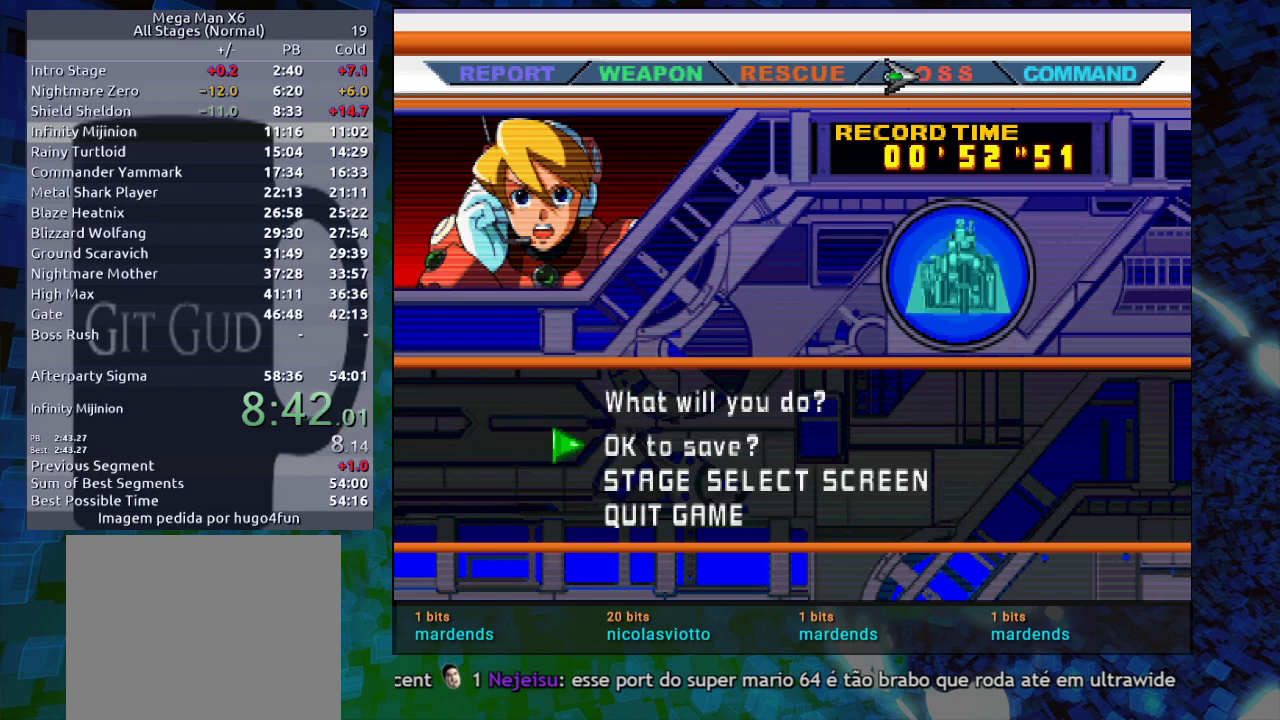
{"buttons": [], "events": [[217, "DPAD_DOWN", "down"], [267, "B", "down"], [317, "DPAD_DOWN", "up"], [450, "B", "up"]]}
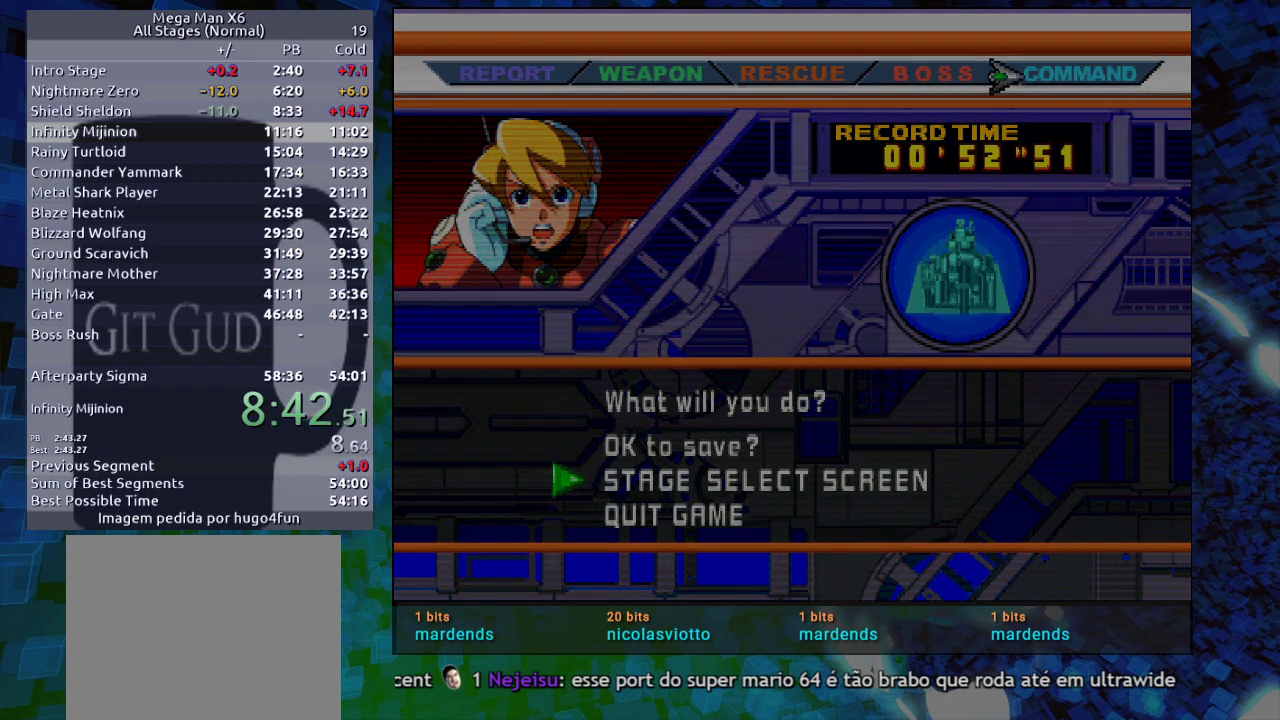
{"buttons": [], "events": []}
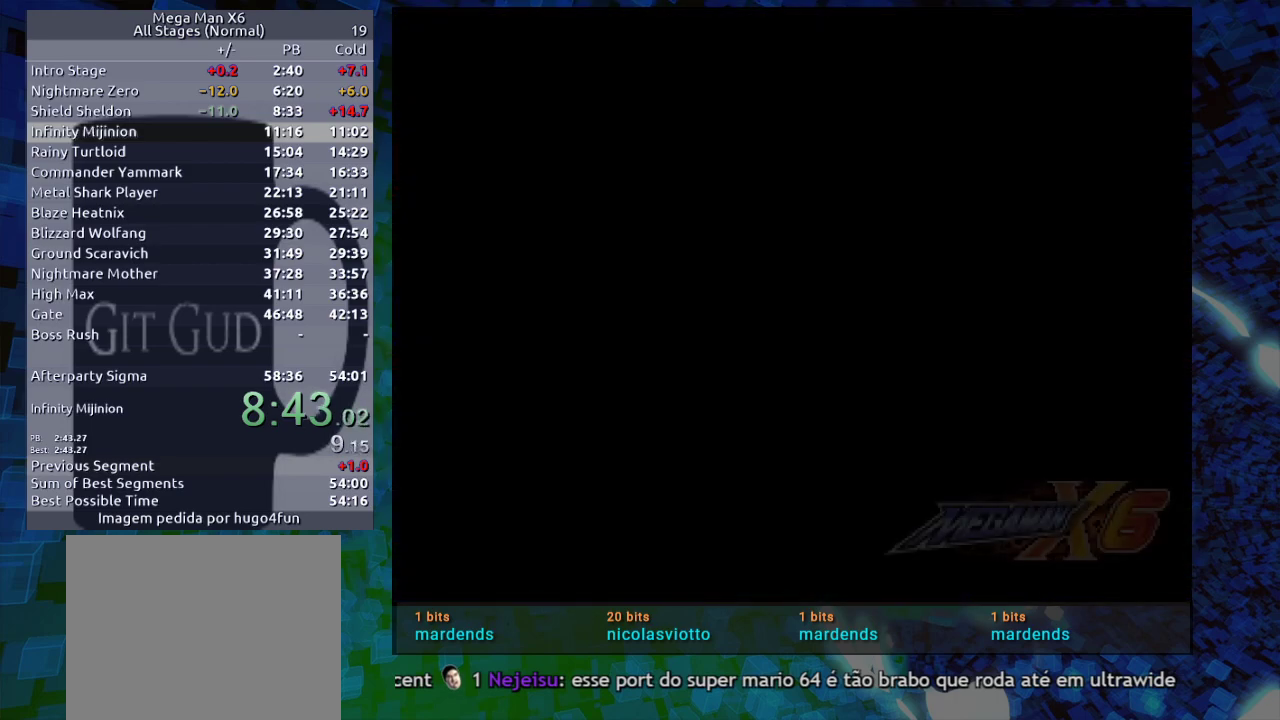
{"buttons": [], "events": []}
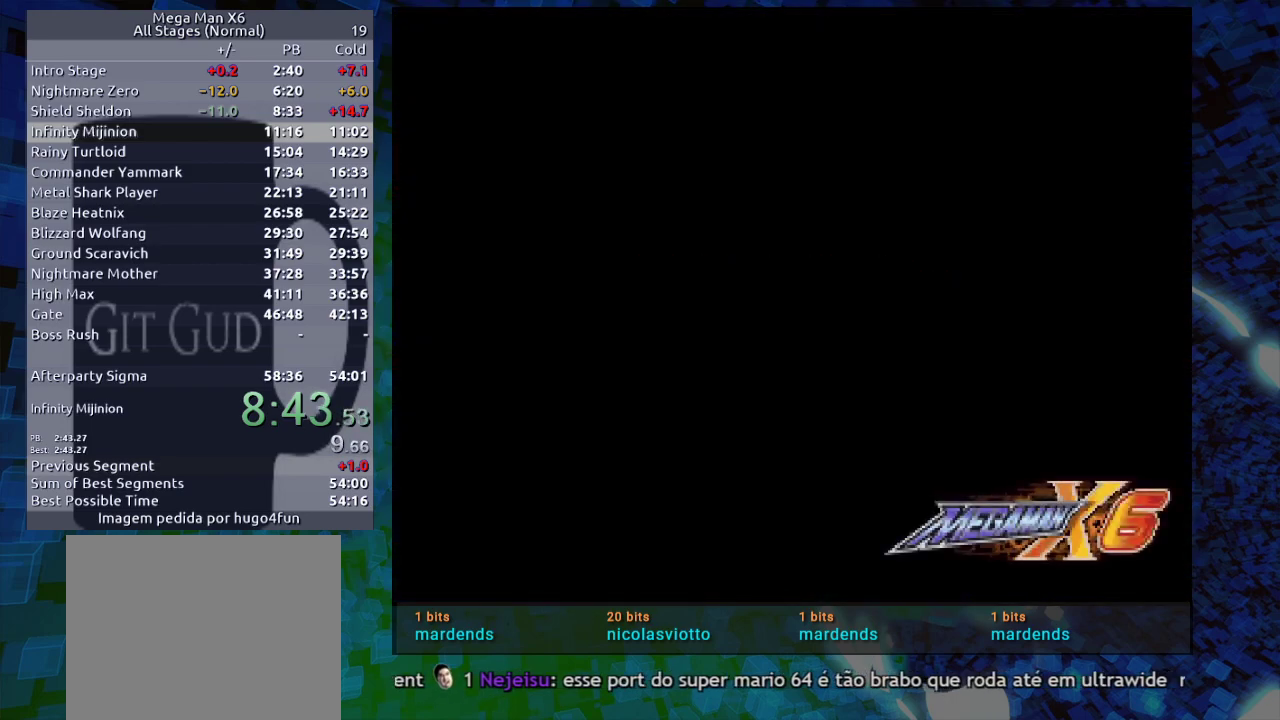
{"buttons": [], "events": []}
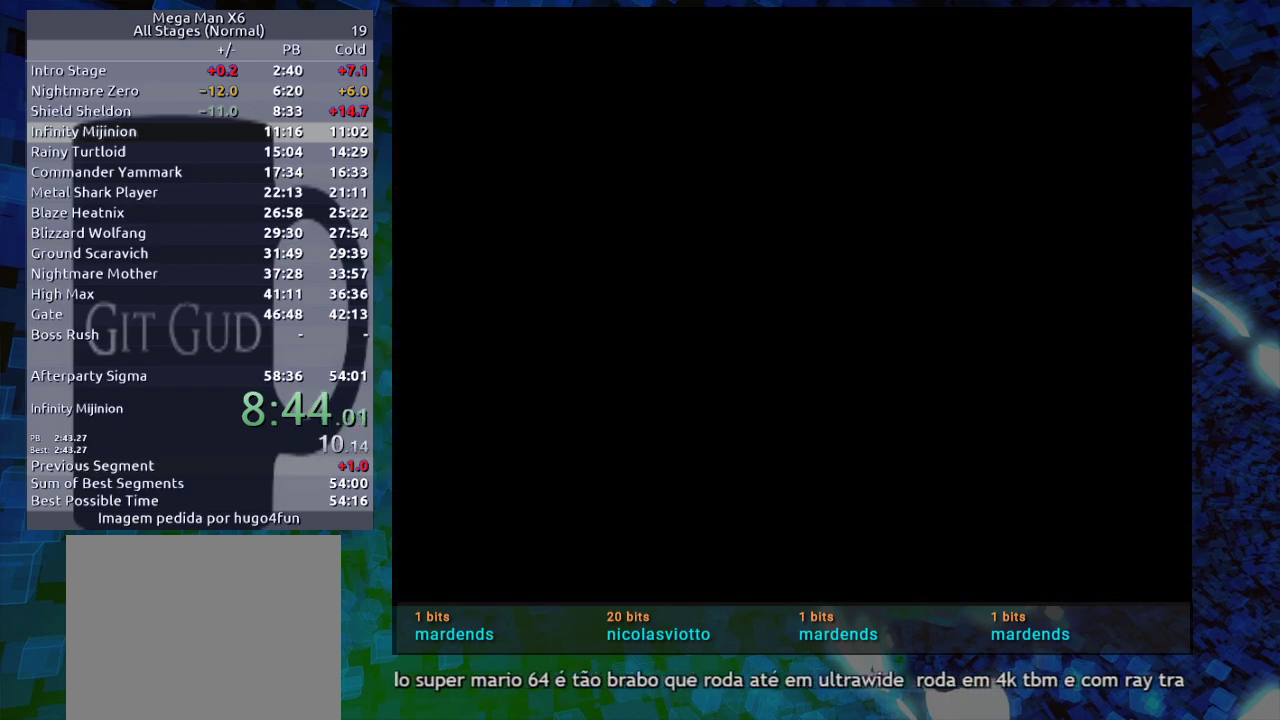
{"buttons": ["START"], "events": [[317, "START", "down"], [417, "START", "up"], [483, "START", "down"]]}
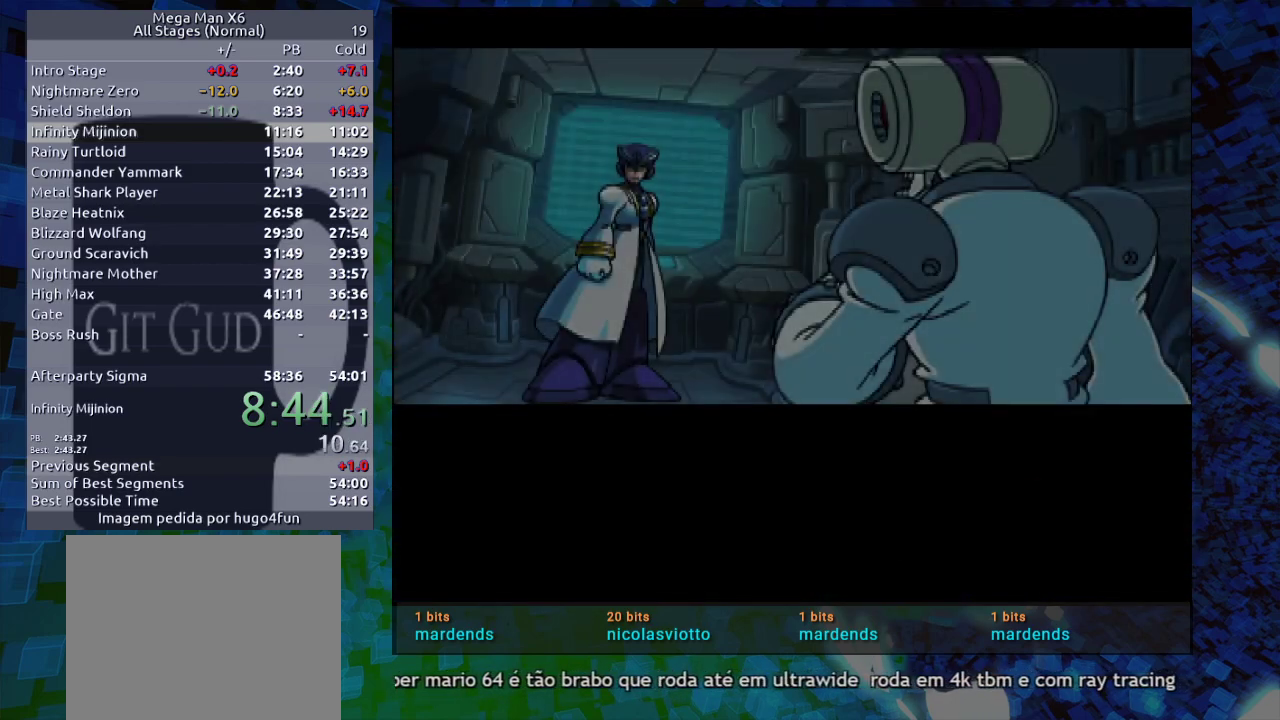
{"buttons": ["START"], "events": [[33, "START", "up"], [150, "START", "down"], [183, "START", "up"], [283, "START", "down"], [350, "START", "up"], [450, "START", "down"]]}
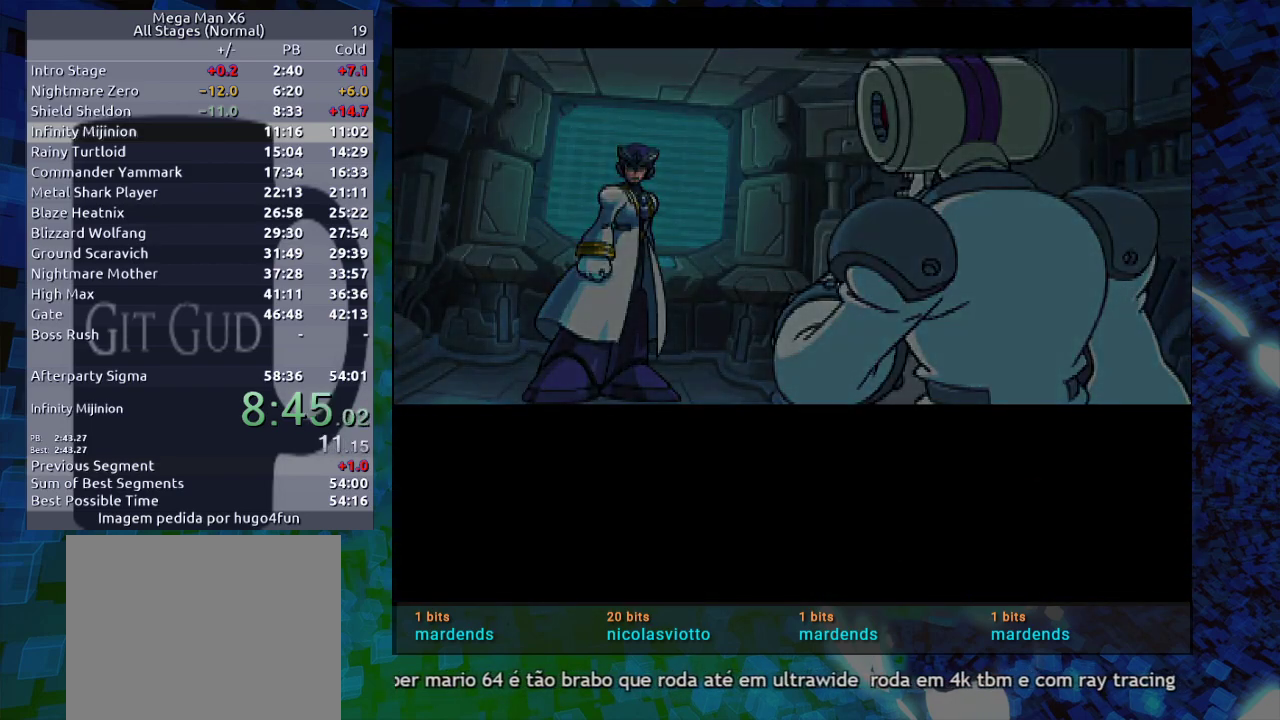
{"buttons": [], "events": [[33, "START", "up"], [133, "START", "down"], [167, "START", "up"]]}
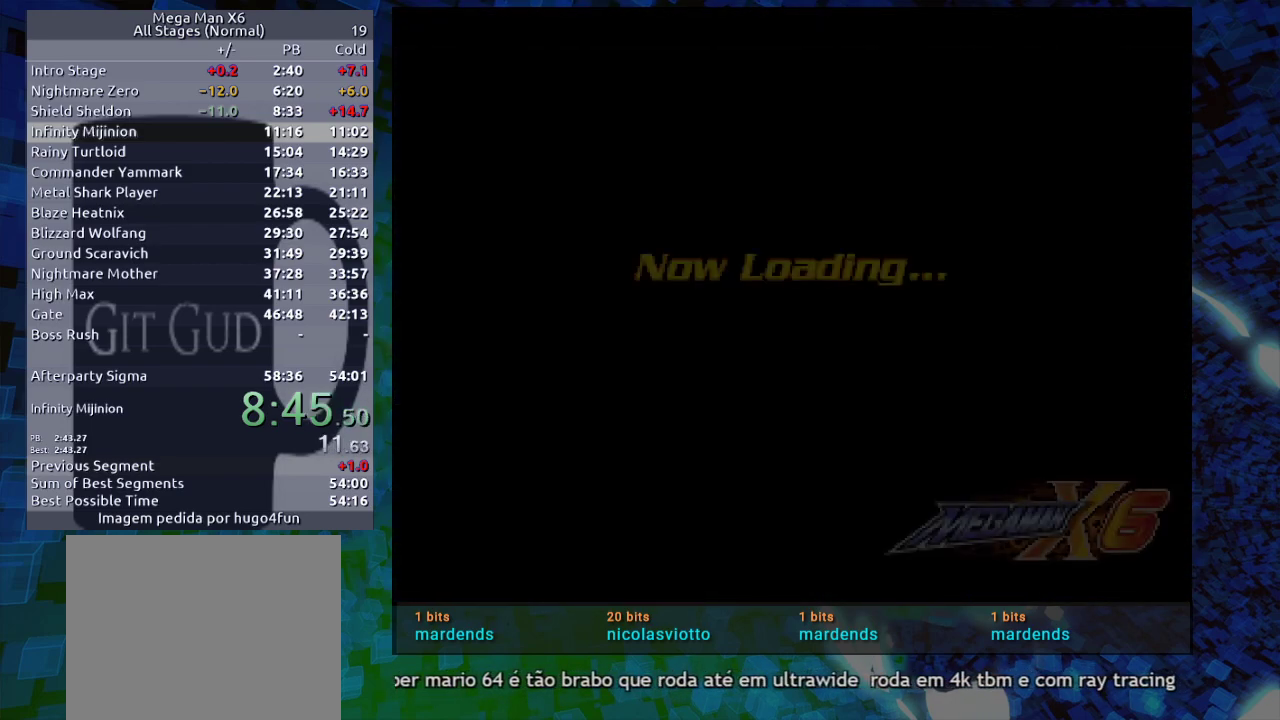
{"buttons": [], "events": []}
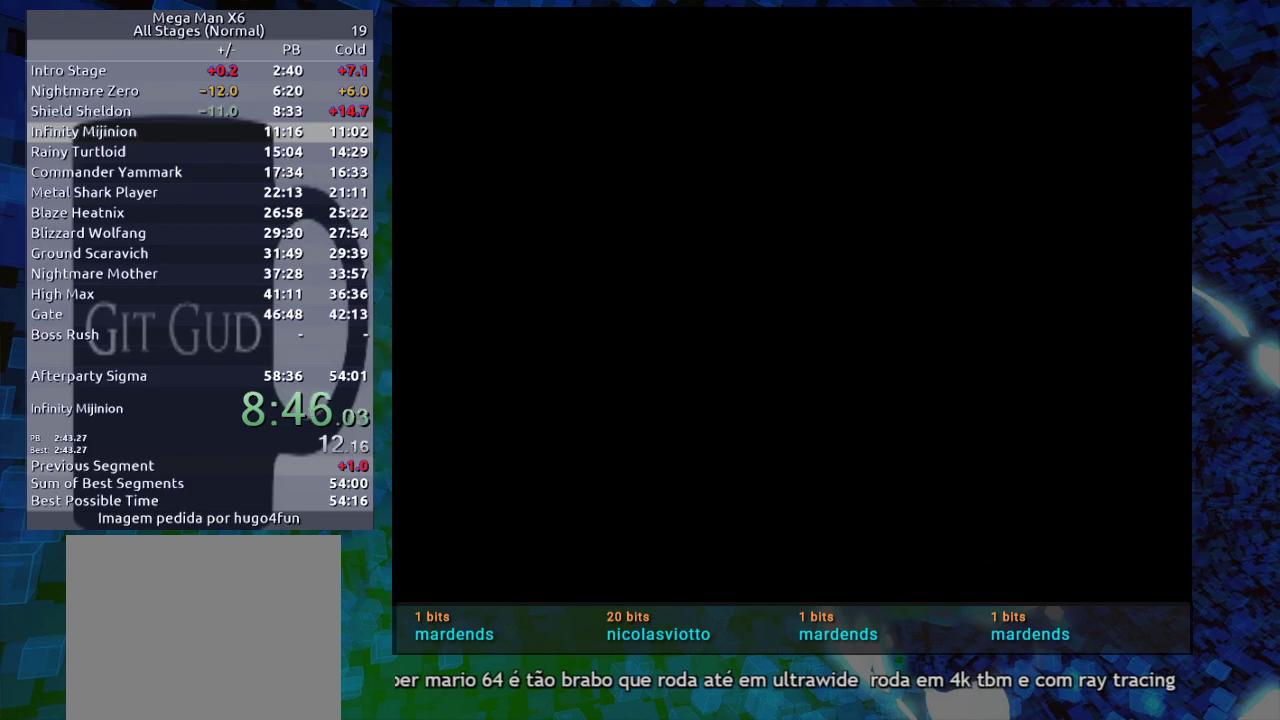
{"buttons": [], "events": []}
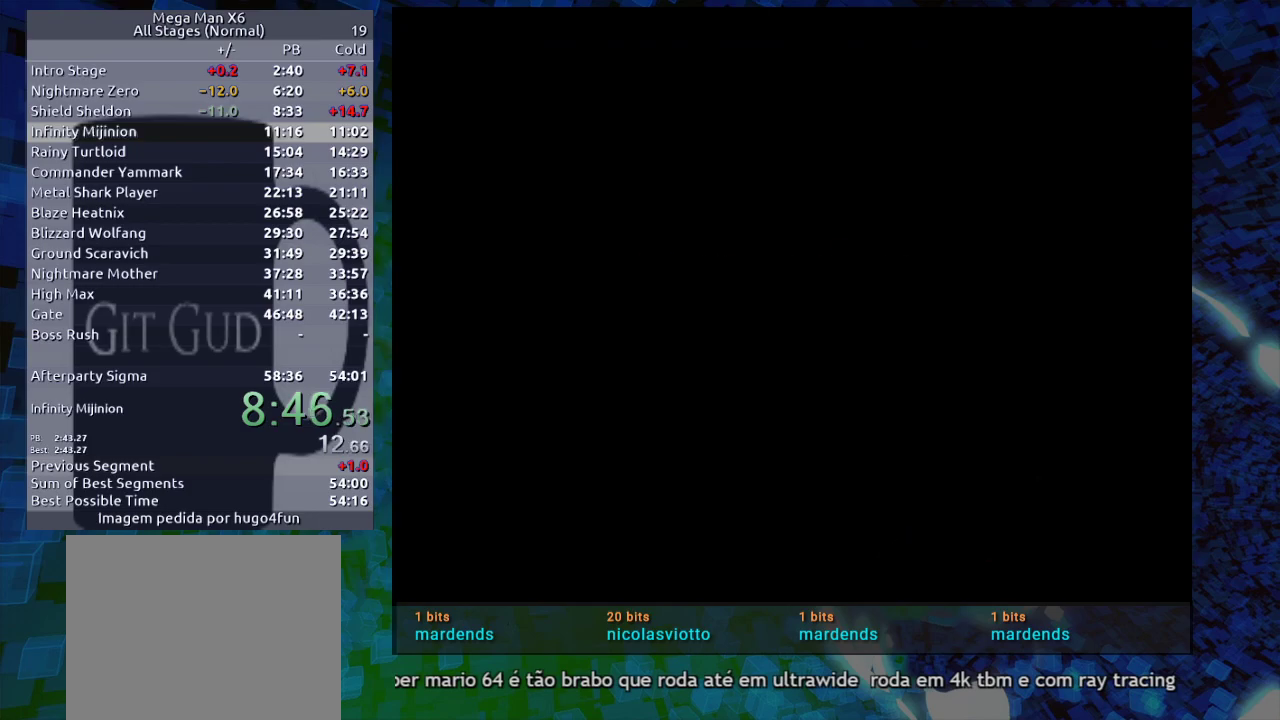
{"buttons": [], "events": []}
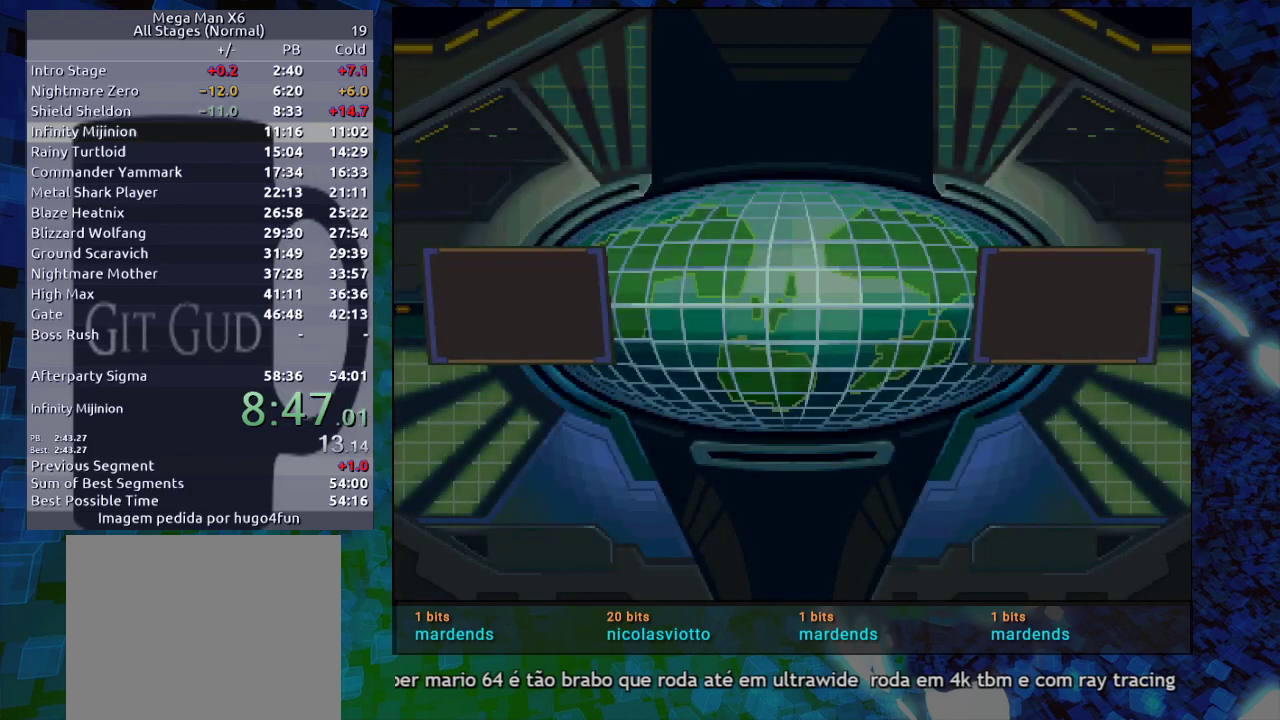
{"buttons": [], "events": []}
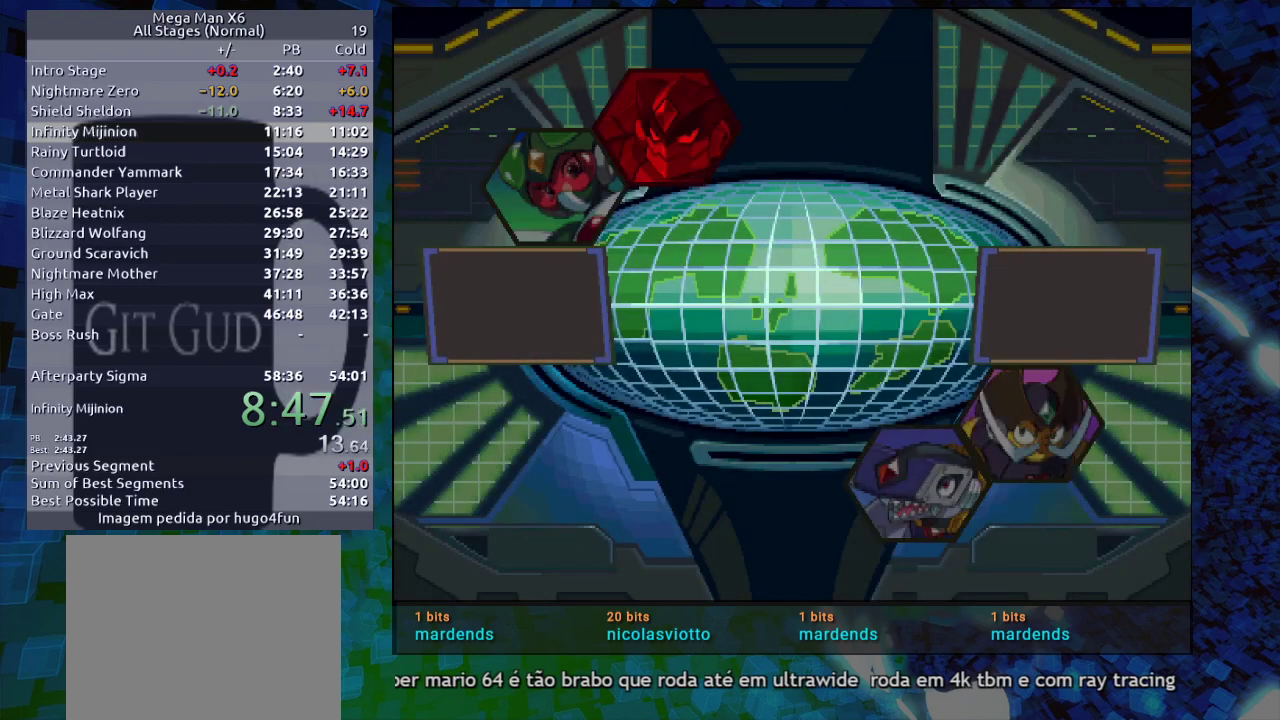
{"buttons": [], "events": []}
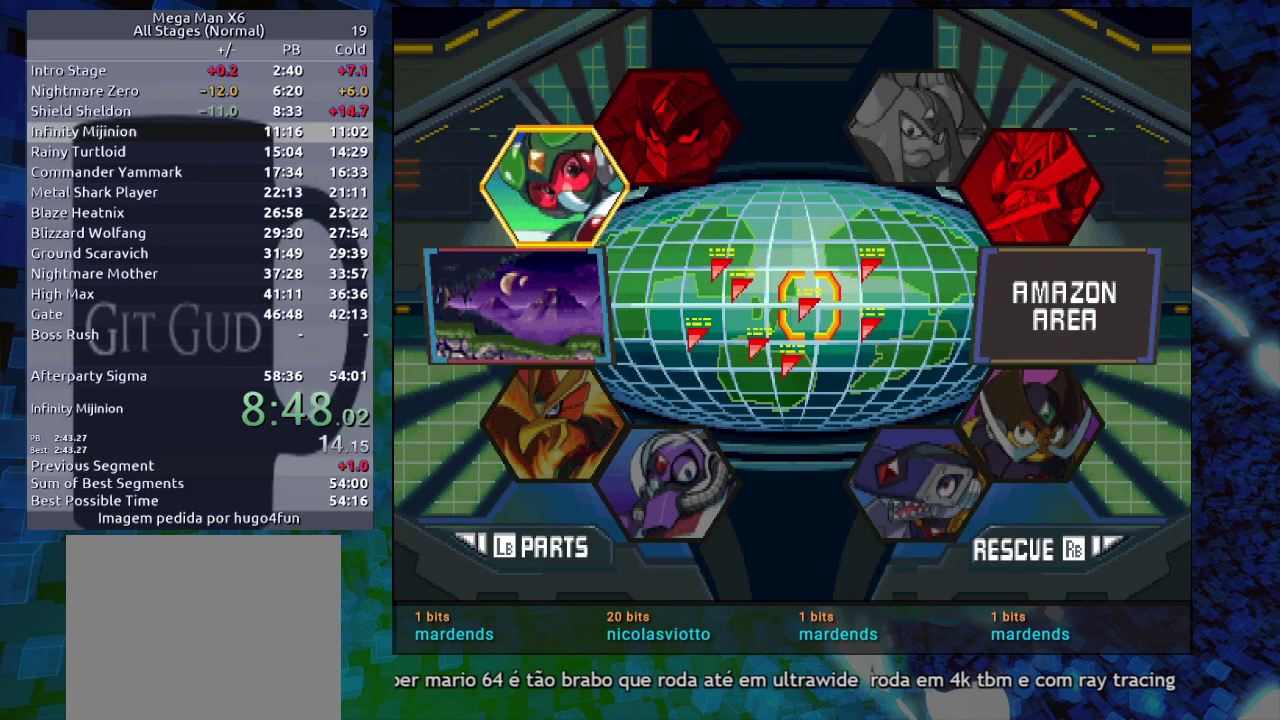
{"buttons": ["B"], "events": [[17, "DPAD_DOWN", "down"], [117, "DPAD_DOWN", "up"], [283, "DPAD_RIGHT", "down"], [383, "DPAD_RIGHT", "up"], [433, "B", "down"]]}
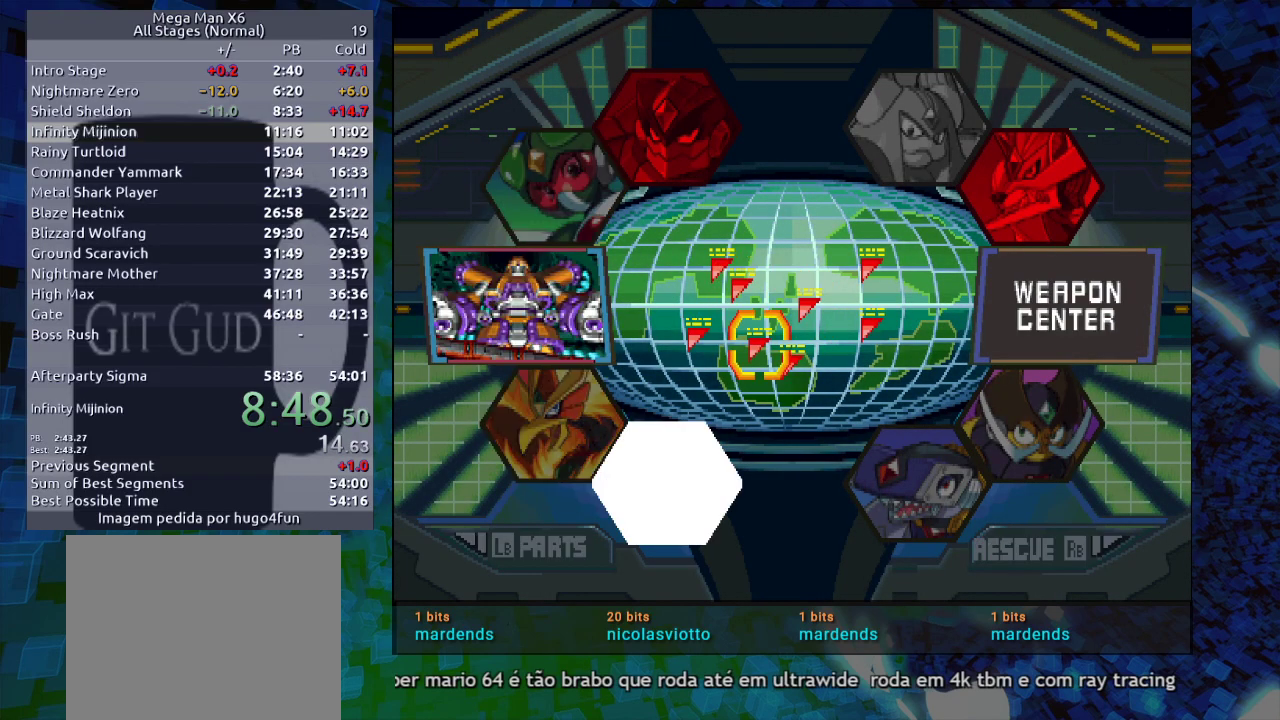
{"buttons": [], "events": [[50, "B", "up"]]}
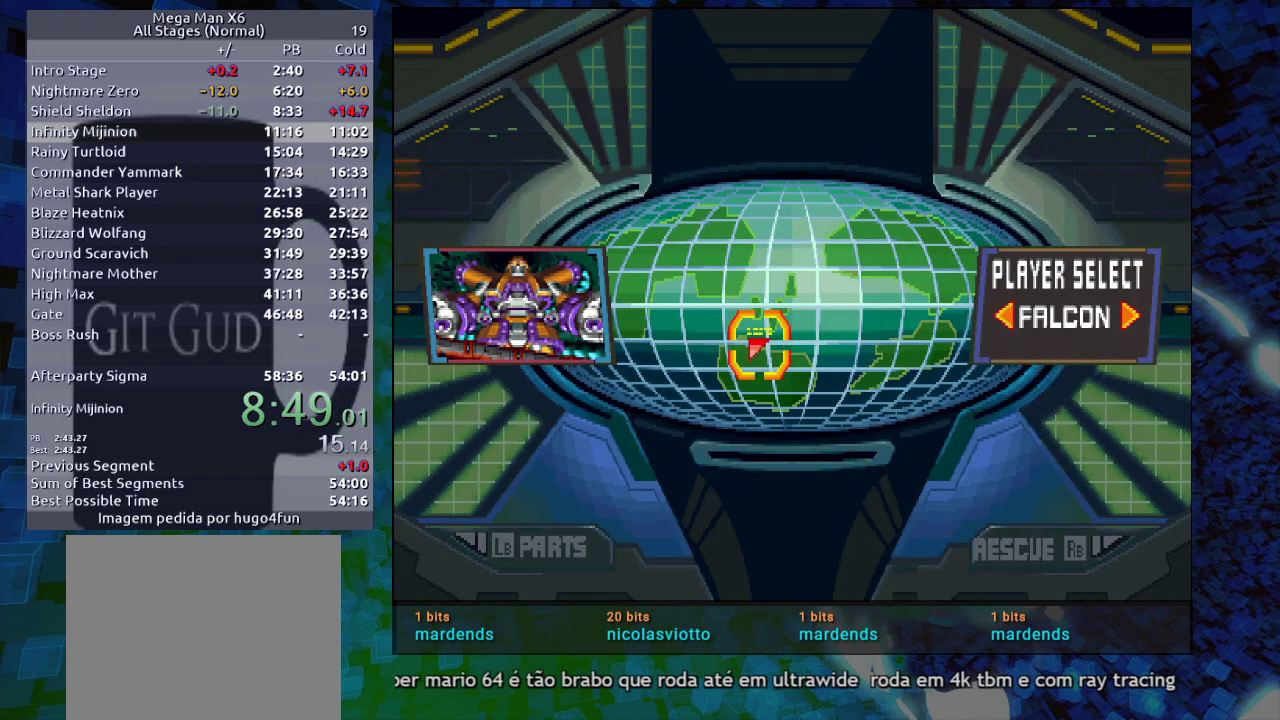
{"buttons": ["B"], "events": [[83, "DPAD_RIGHT", "down"], [167, "DPAD_RIGHT", "up"], [300, "B", "down"], [400, "B", "up"], [467, "B", "down"]]}
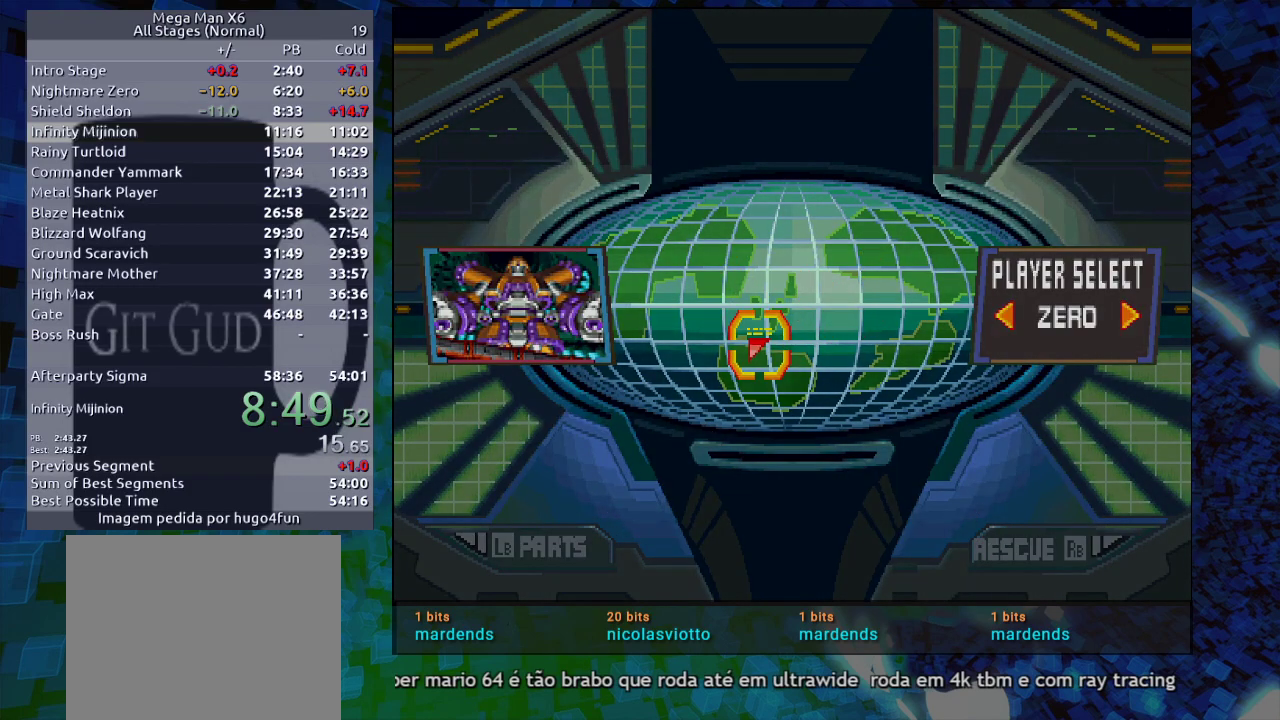
{"buttons": [], "events": [[17, "B", "up"]]}